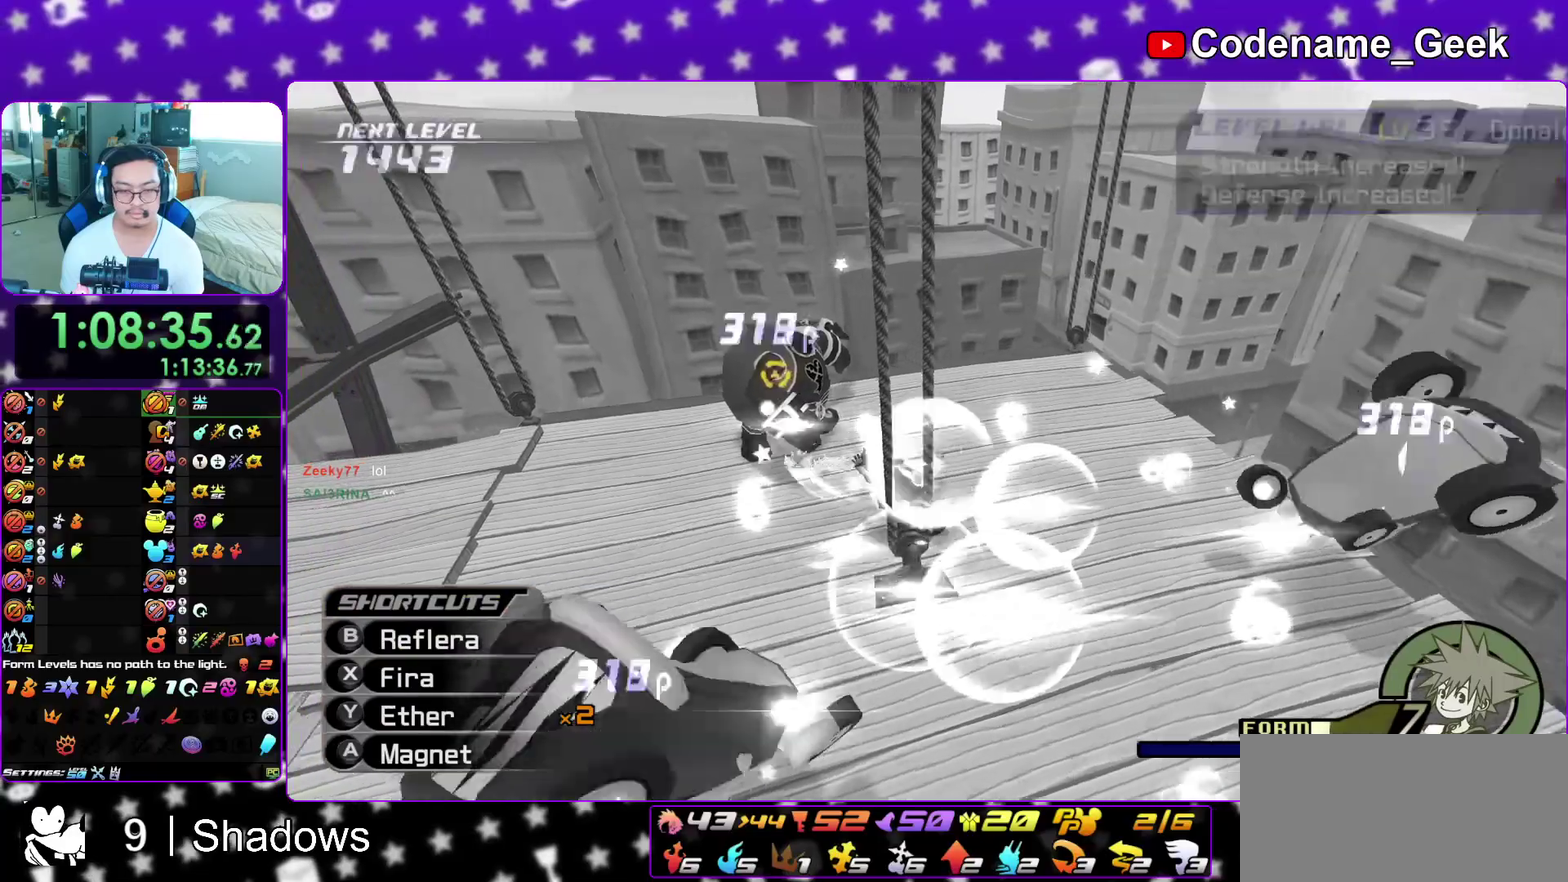
Gameplay with a controller (Nintendo layout); each line is a JSON object with the inputs held at the frame after it (dt_ms = milliseconds from this image to that frame). "events" lists button and stick changes between this image and that frame as [ms after this image, input, new state], when the widget could be followed in between. This overlay highlights the sticks when they move; stick clicks (L3 R3) are not distinguishable. Not read: L3 R3 SELECT START.
{"dt_ms": 500, "buttons": ["X", "L1", "R1"], "left_stick": "up-left", "right_stick": "down-right", "events": [[33, "right_stick", "down-right"], [67, "left_stick", "down-left"], [133, "right_stick", "right"], [283, "right_stick", "down-right"], [383, "left_stick", "up-left"], [433, "R1", "down"], [467, "X", "down"]]}
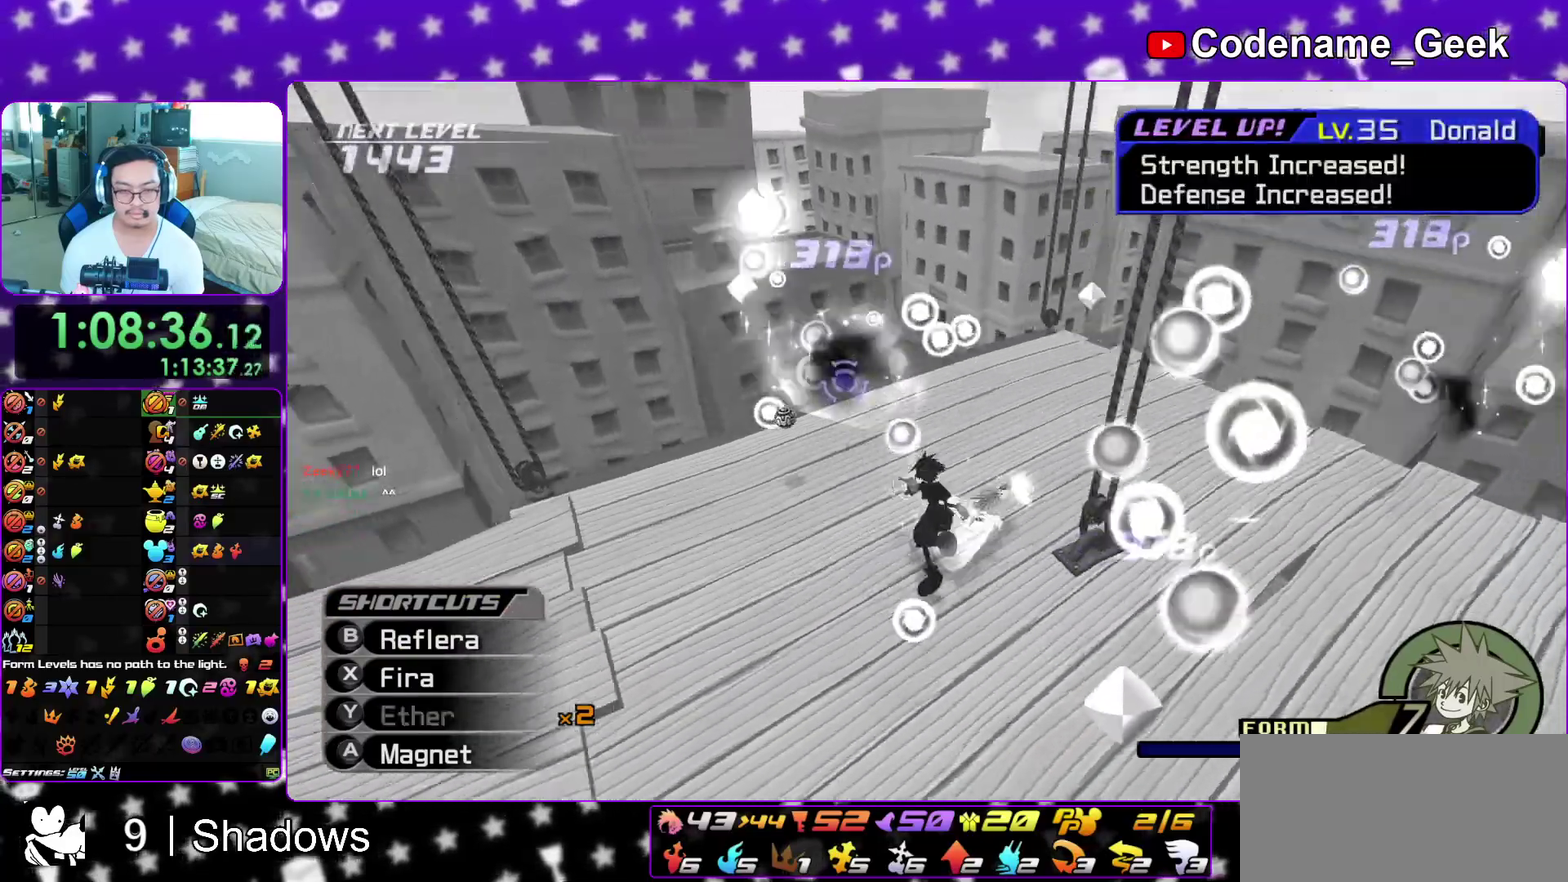
{"dt_ms": 400, "buttons": [], "left_stick": "center", "right_stick": "center", "events": [[67, "X", "up"], [67, "right_stick", "down"], [83, "R1", "up"], [133, "X", "down"], [133, "right_stick", "down-right"], [150, "left_stick", "up"], [233, "left_stick", "center"], [250, "X", "up"], [283, "right_stick", "center"], [317, "L1", "up"]]}
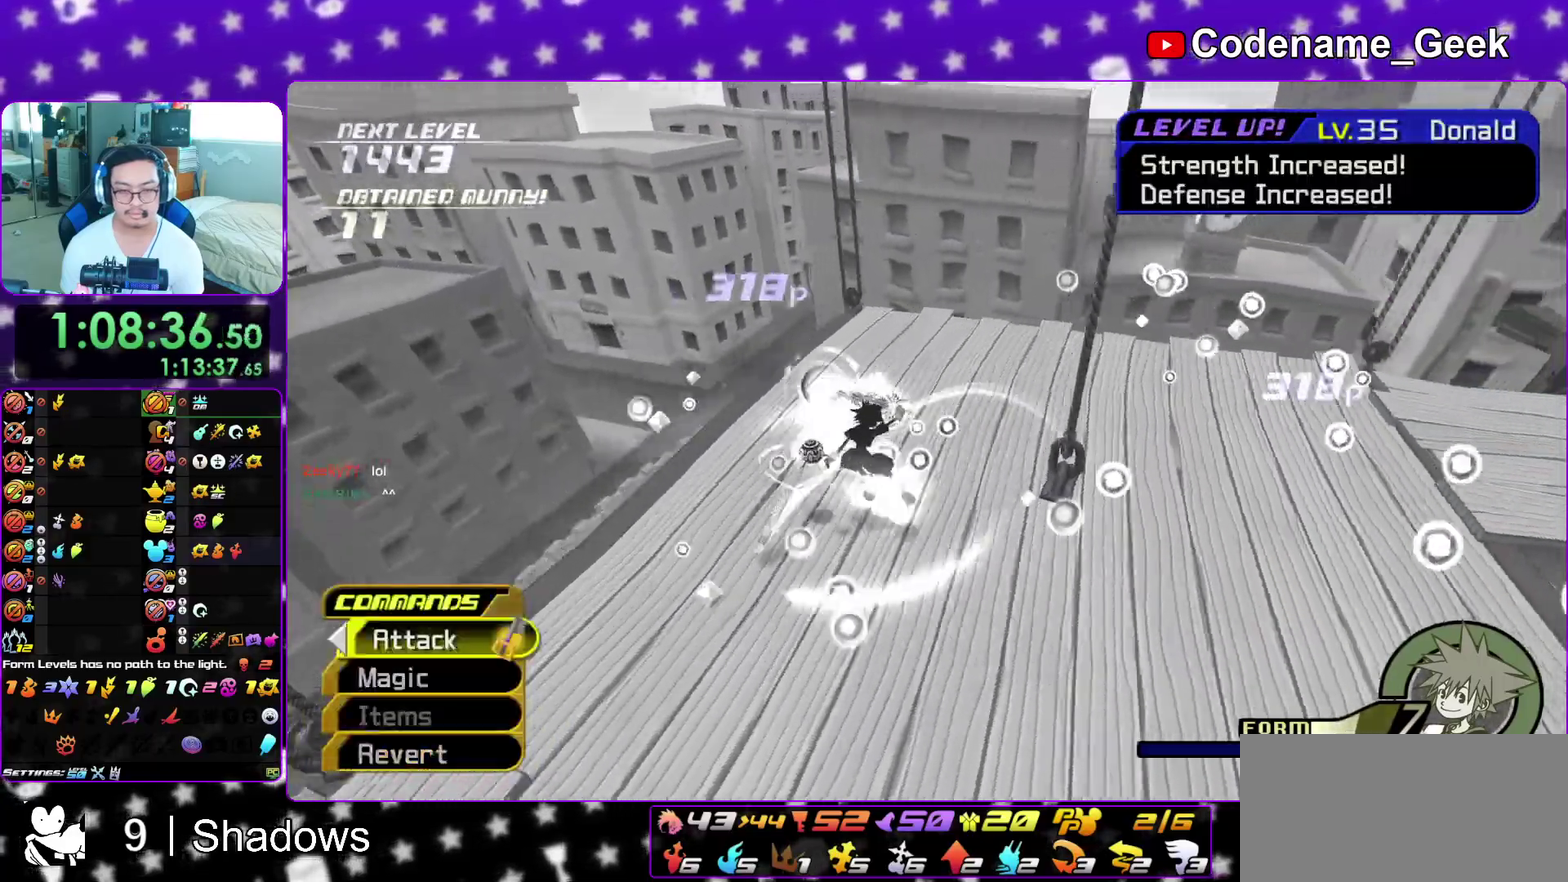
{"dt_ms": 600, "buttons": ["L1"], "left_stick": "up", "right_stick": "right", "events": [[83, "right_stick", "down-right"], [183, "right_stick", "center"], [283, "right_stick", "right"], [300, "L1", "down"], [333, "left_stick", "up-right"], [417, "L1", "up"], [417, "right_stick", "center"], [433, "left_stick", "up"], [517, "right_stick", "right"], [550, "L1", "down"]]}
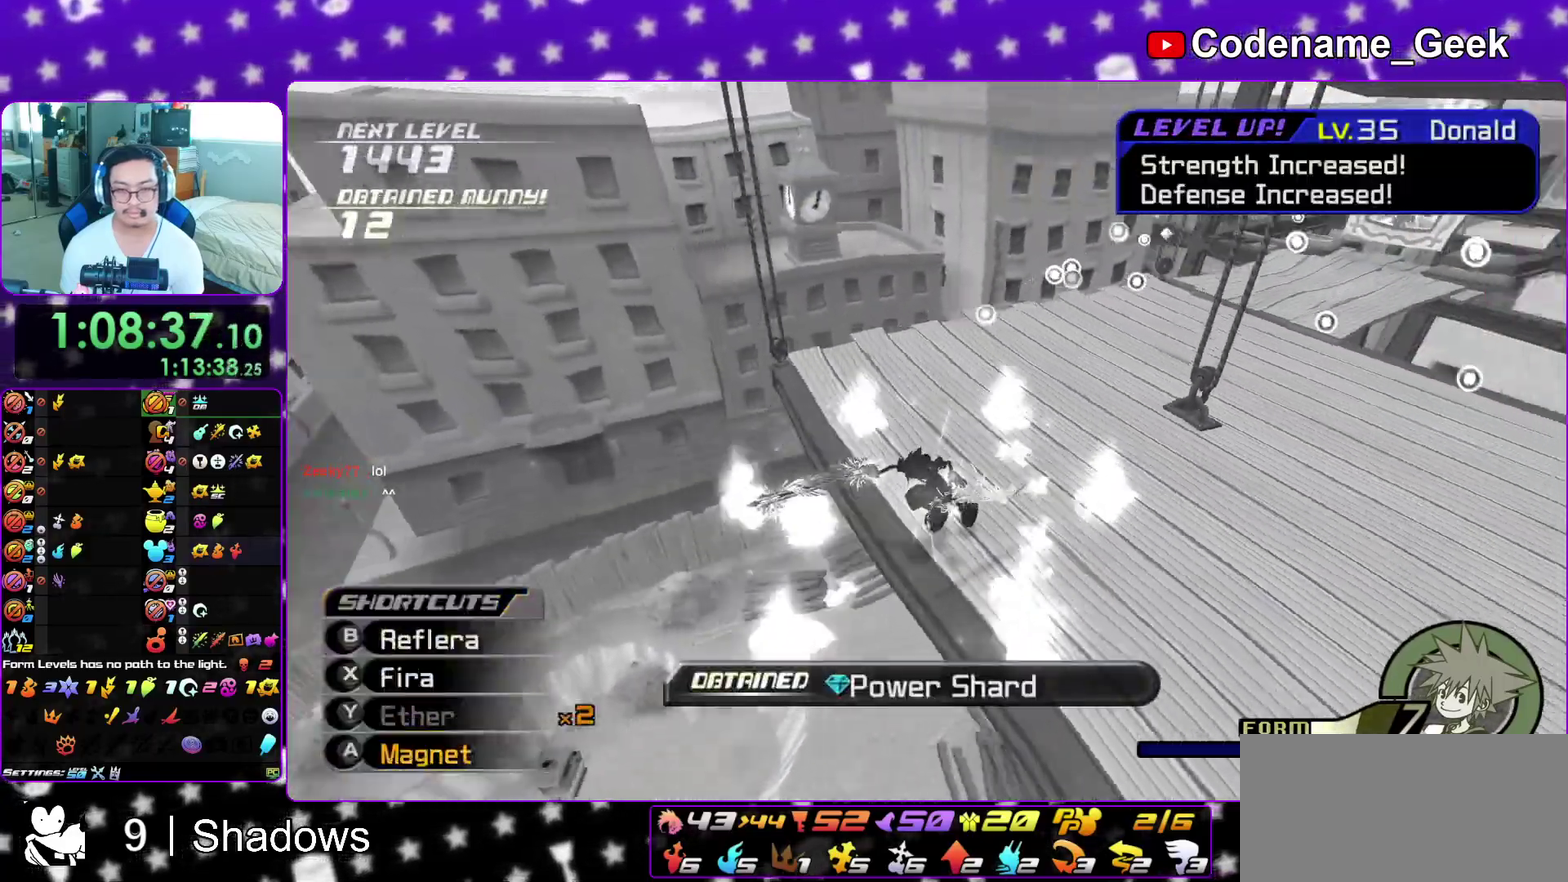
{"dt_ms": 300, "buttons": [], "left_stick": "up-left", "right_stick": "center", "events": [[17, "L1", "up"], [50, "right_stick", "center"], [167, "L1", "down"], [233, "left_stick", "up-left"], [267, "L1", "up"]]}
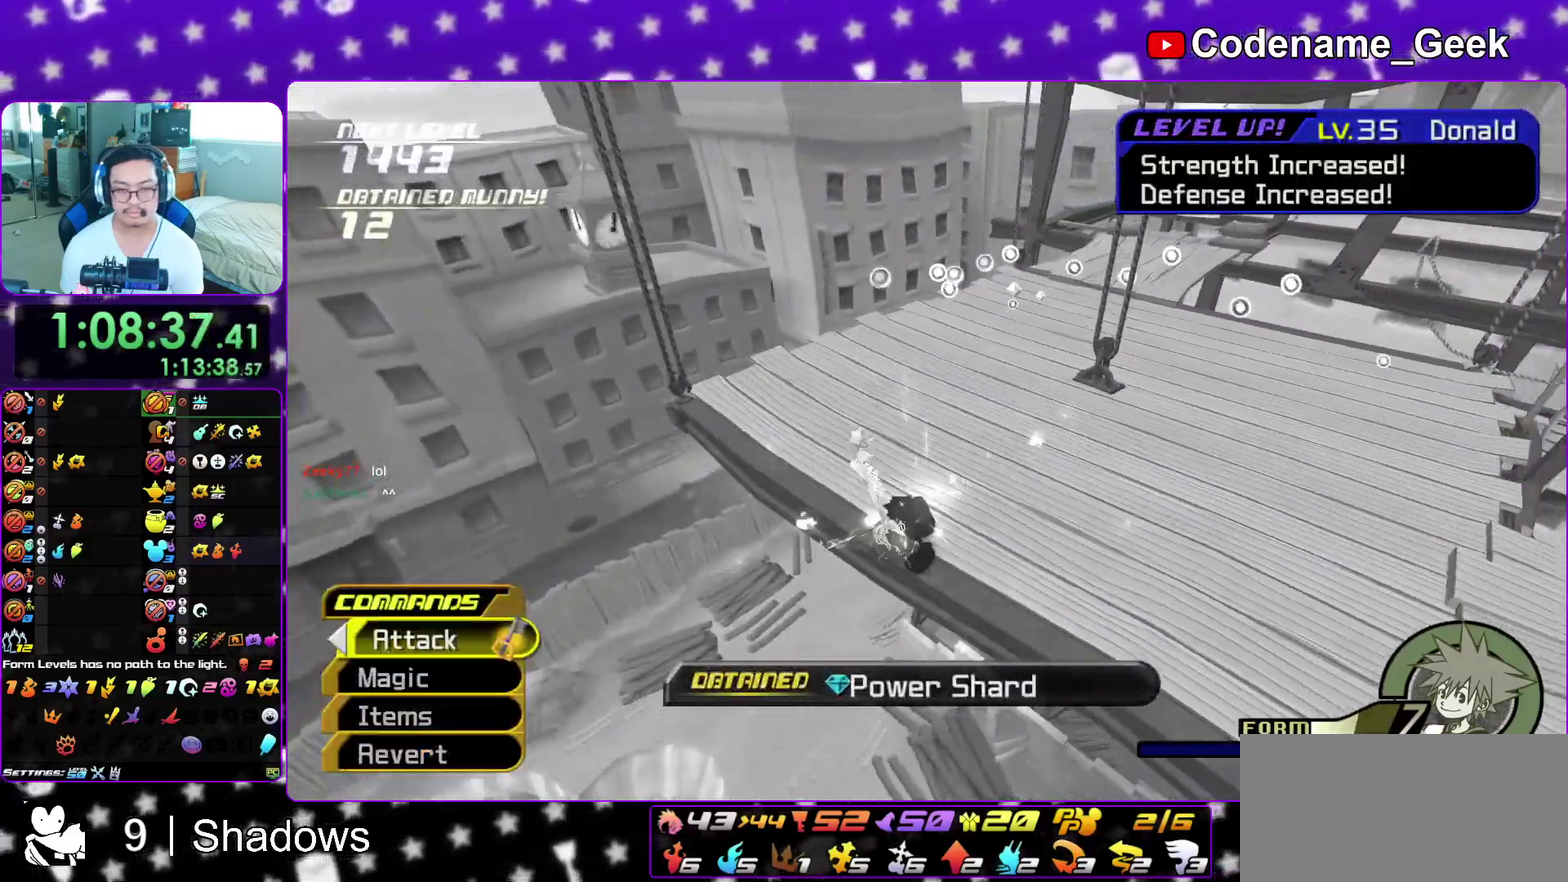
{"dt_ms": 900, "buttons": [], "left_stick": "up-left", "right_stick": "center", "events": [[100, "L1", "down"], [183, "L1", "up"], [267, "right_stick", "right"], [300, "L1", "down"], [317, "right_stick", "center"], [400, "L1", "up"], [517, "L1", "down"], [600, "right_stick", "right"], [633, "L1", "up"], [683, "right_stick", "center"], [733, "L1", "down"], [767, "right_stick", "right"], [833, "L1", "up"], [883, "right_stick", "center"]]}
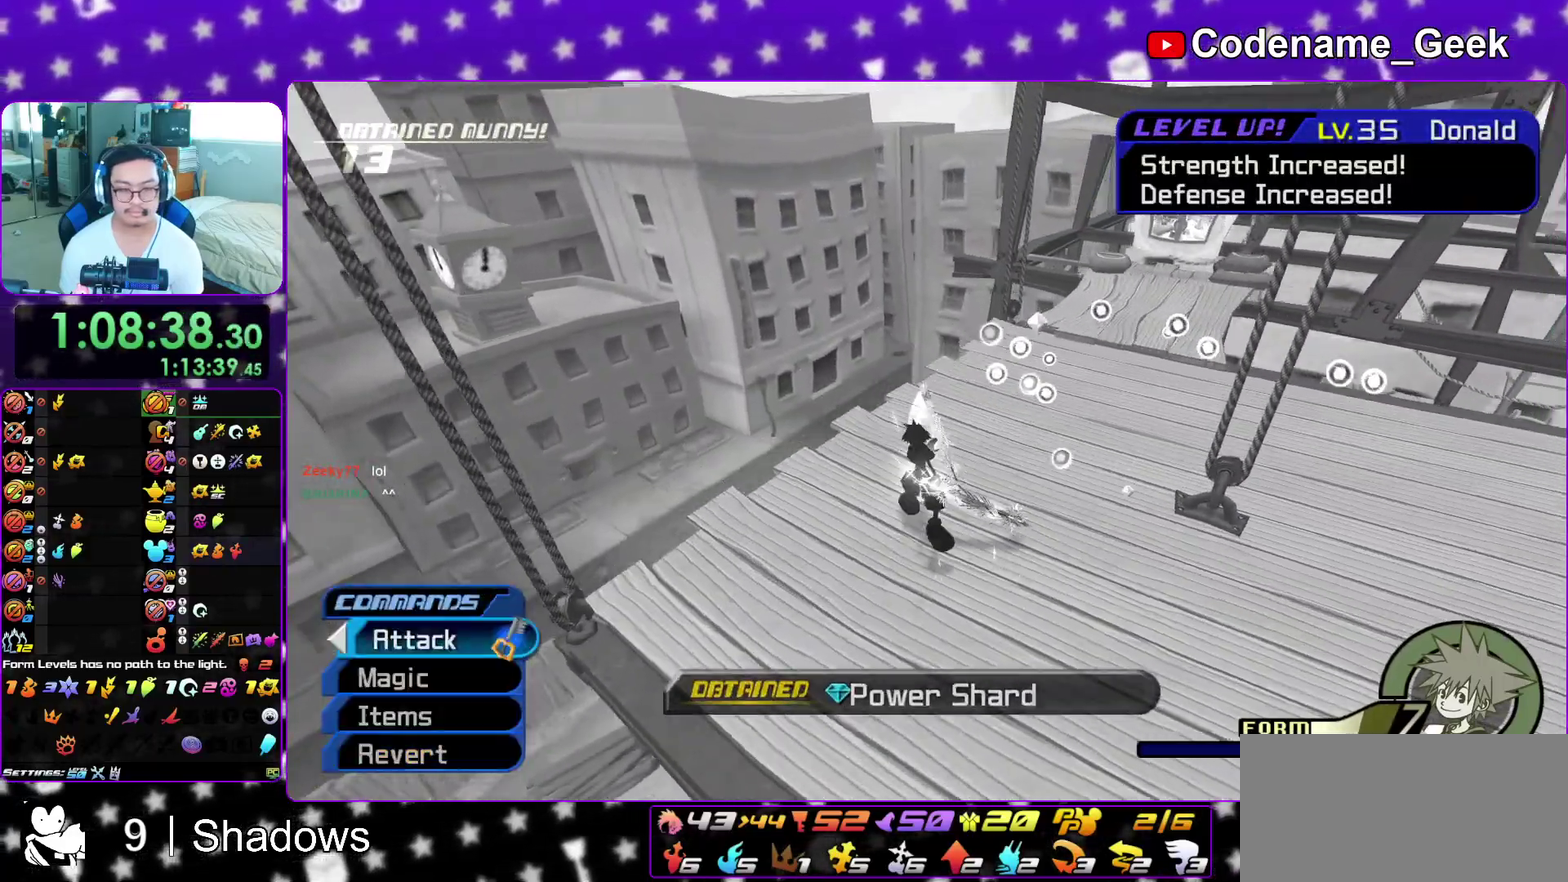
{"dt_ms": 300, "buttons": [], "left_stick": "up", "right_stick": "right", "events": [[50, "left_stick", "up"], [50, "right_stick", "right"], [200, "right_stick", "center"], [283, "right_stick", "right"]]}
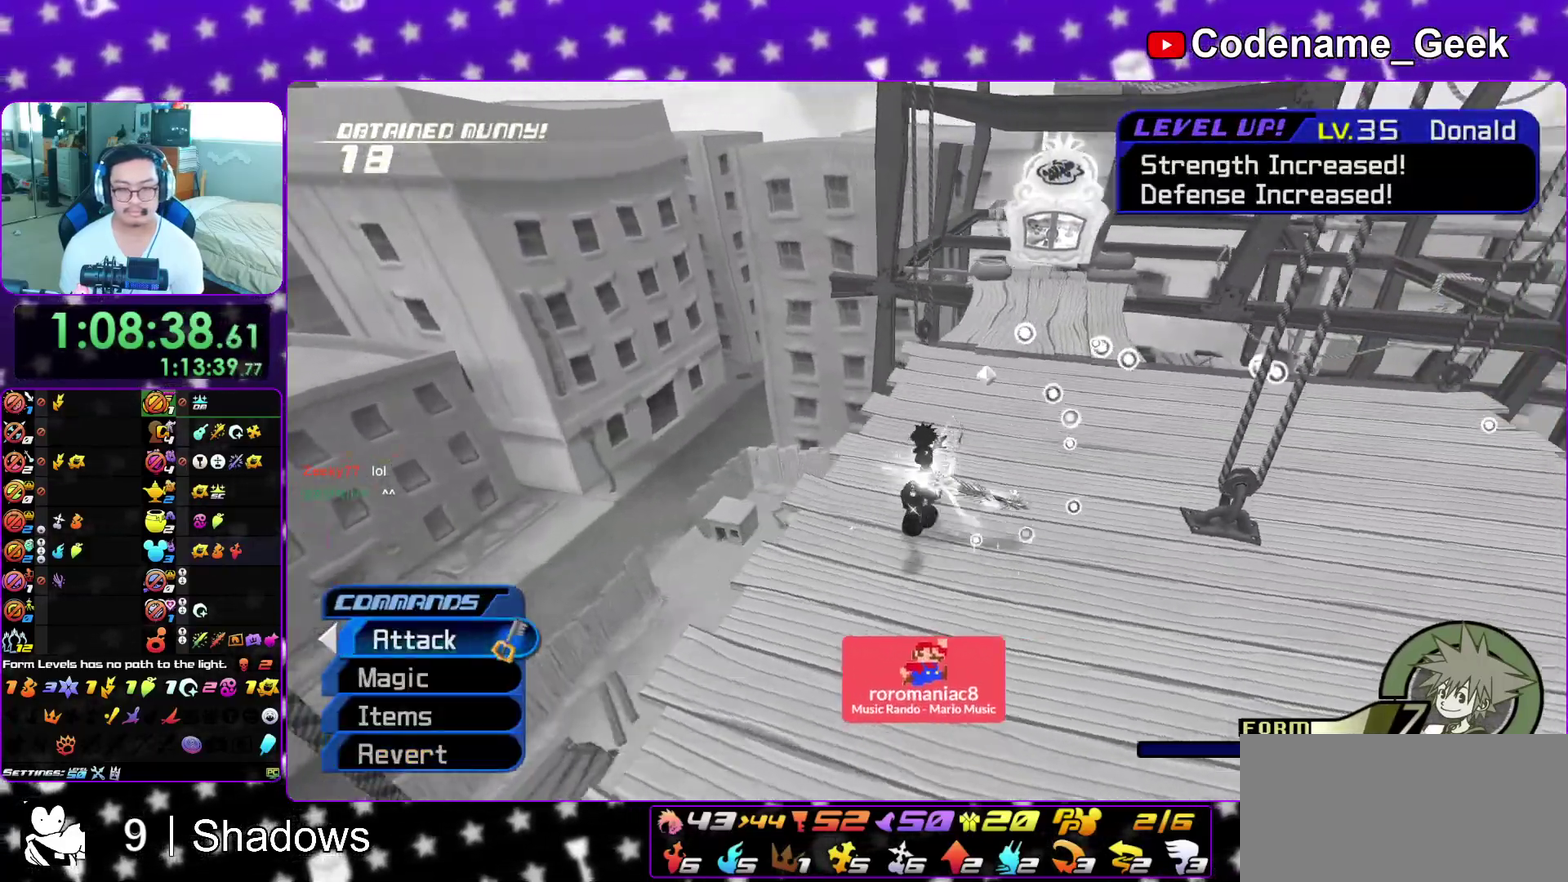
{"dt_ms": 600, "buttons": [], "left_stick": "up-right", "right_stick": "center", "events": [[33, "left_stick", "up-right"], [133, "right_stick", "center"], [217, "right_stick", "right"], [400, "right_stick", "center"]]}
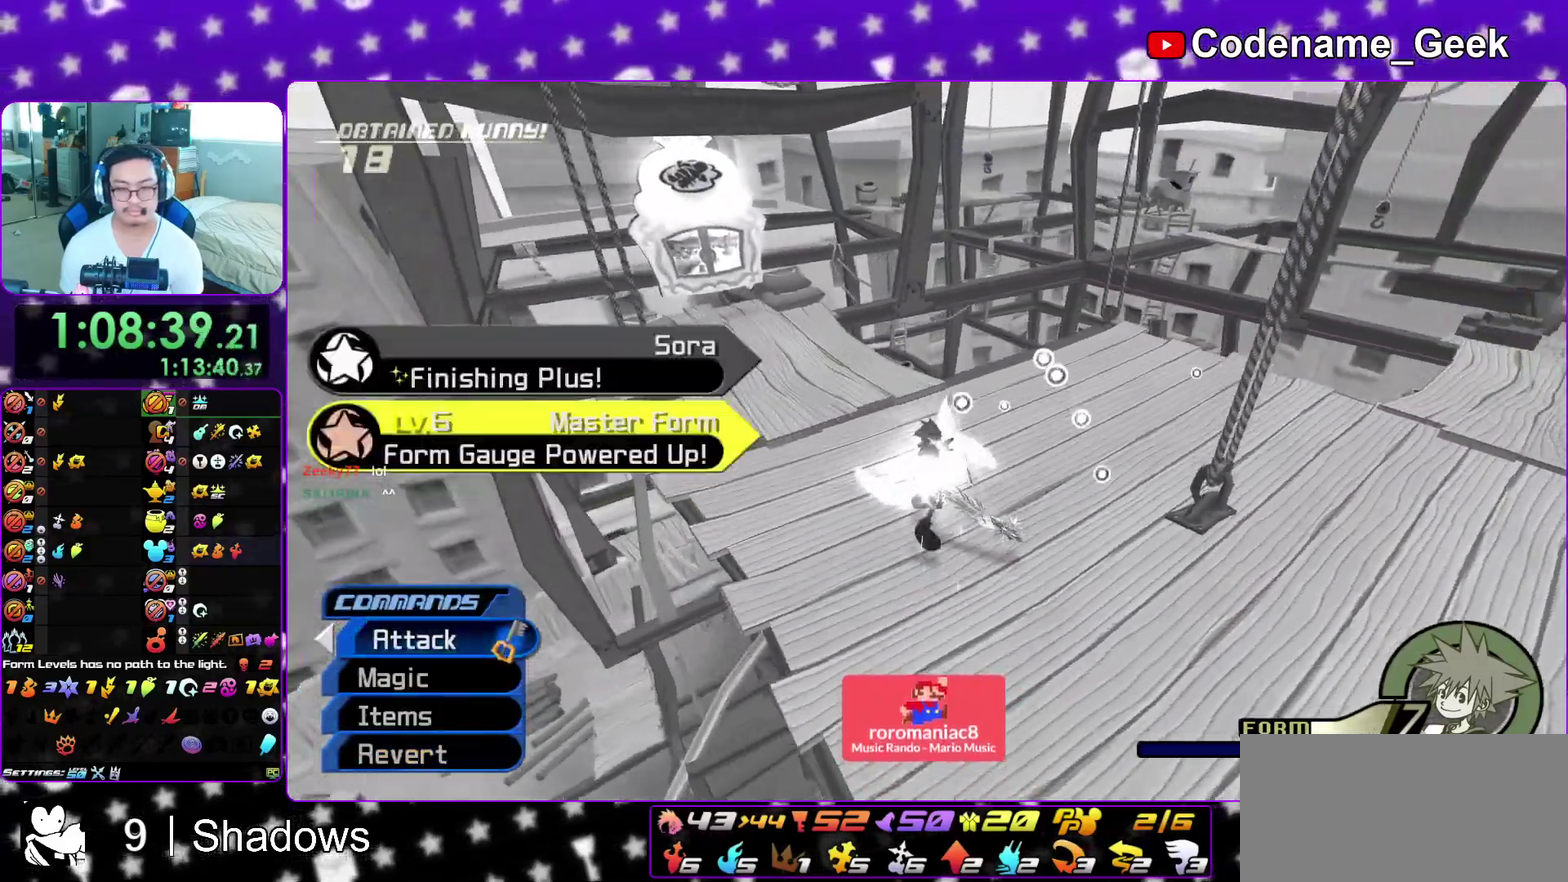
{"dt_ms": 400, "buttons": [], "left_stick": "up-right", "right_stick": "right", "events": [[300, "right_stick", "right"]]}
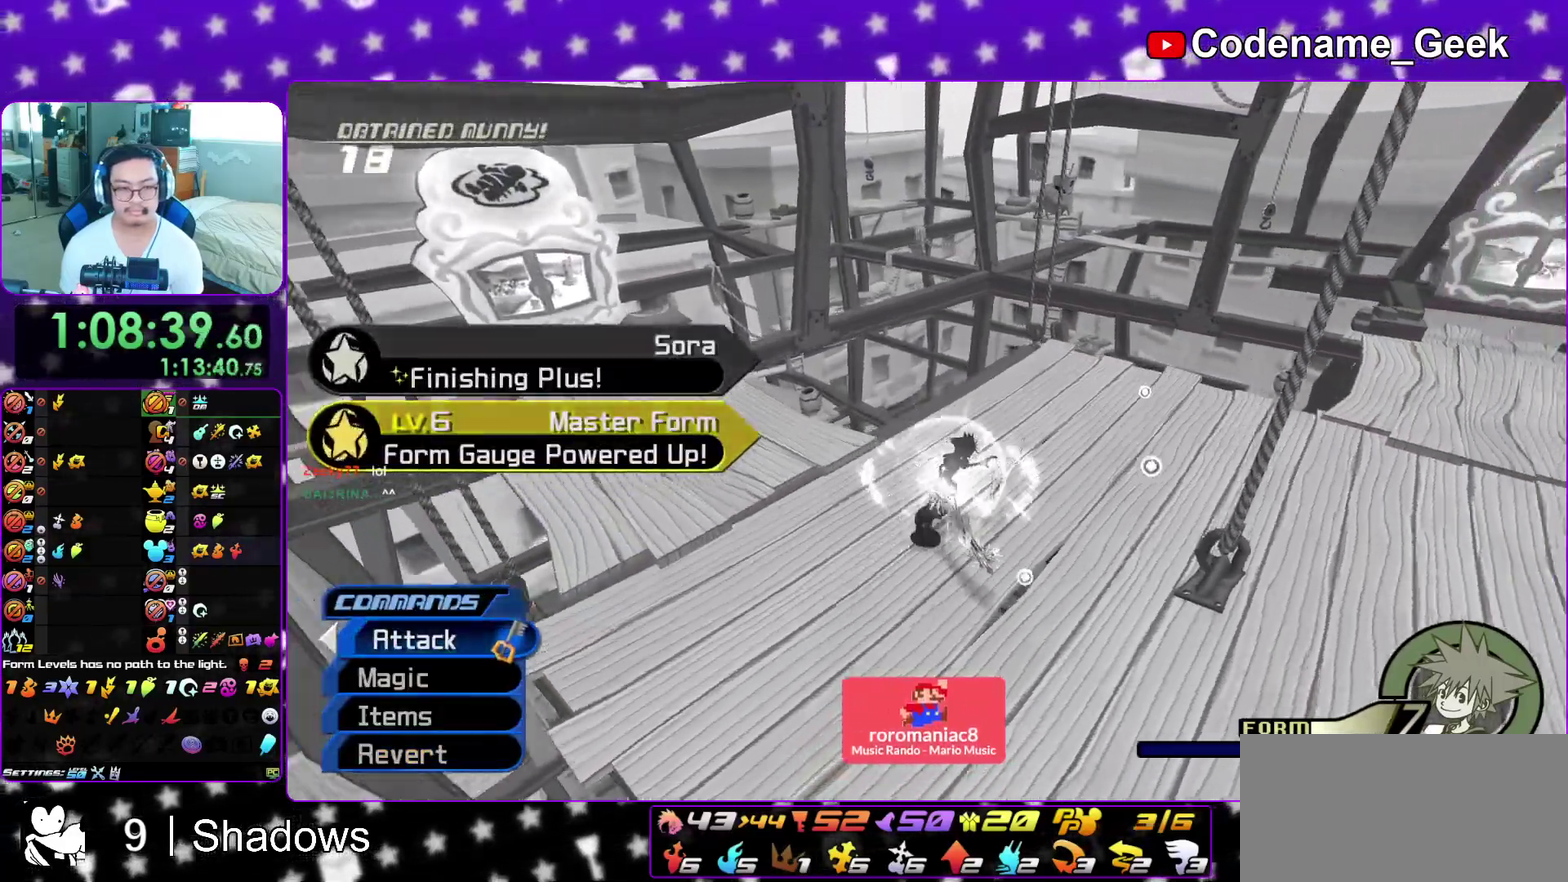
{"dt_ms": 500, "buttons": ["B"], "left_stick": "up-right", "right_stick": "center", "events": [[167, "right_stick", "center"], [233, "B", "down"], [350, "B", "up"], [417, "B", "down"]]}
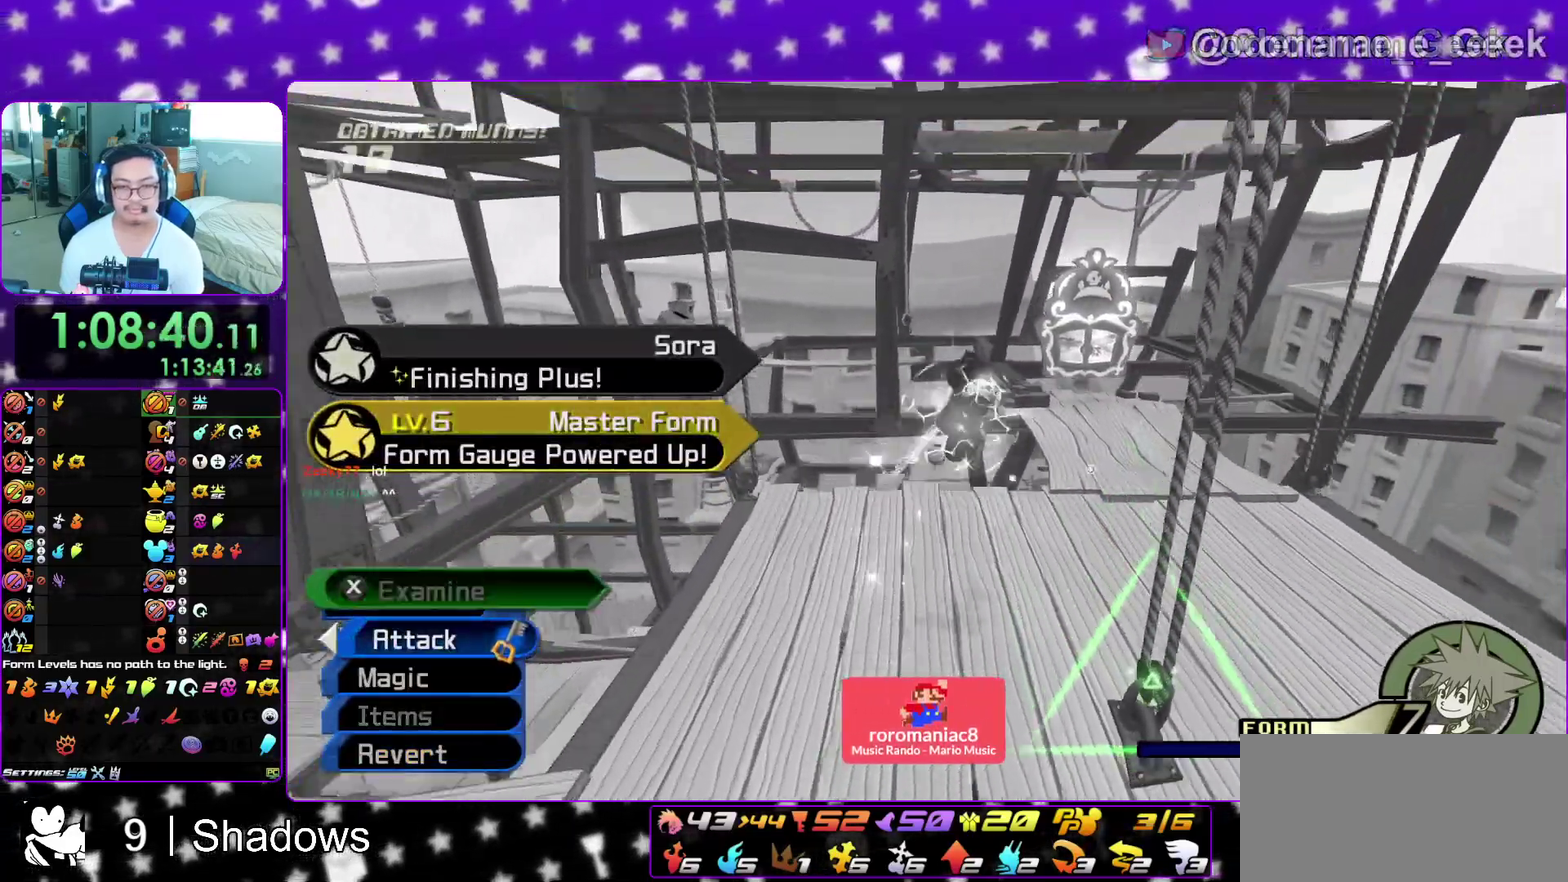
{"dt_ms": 500, "buttons": [], "left_stick": "center", "right_stick": "center"}
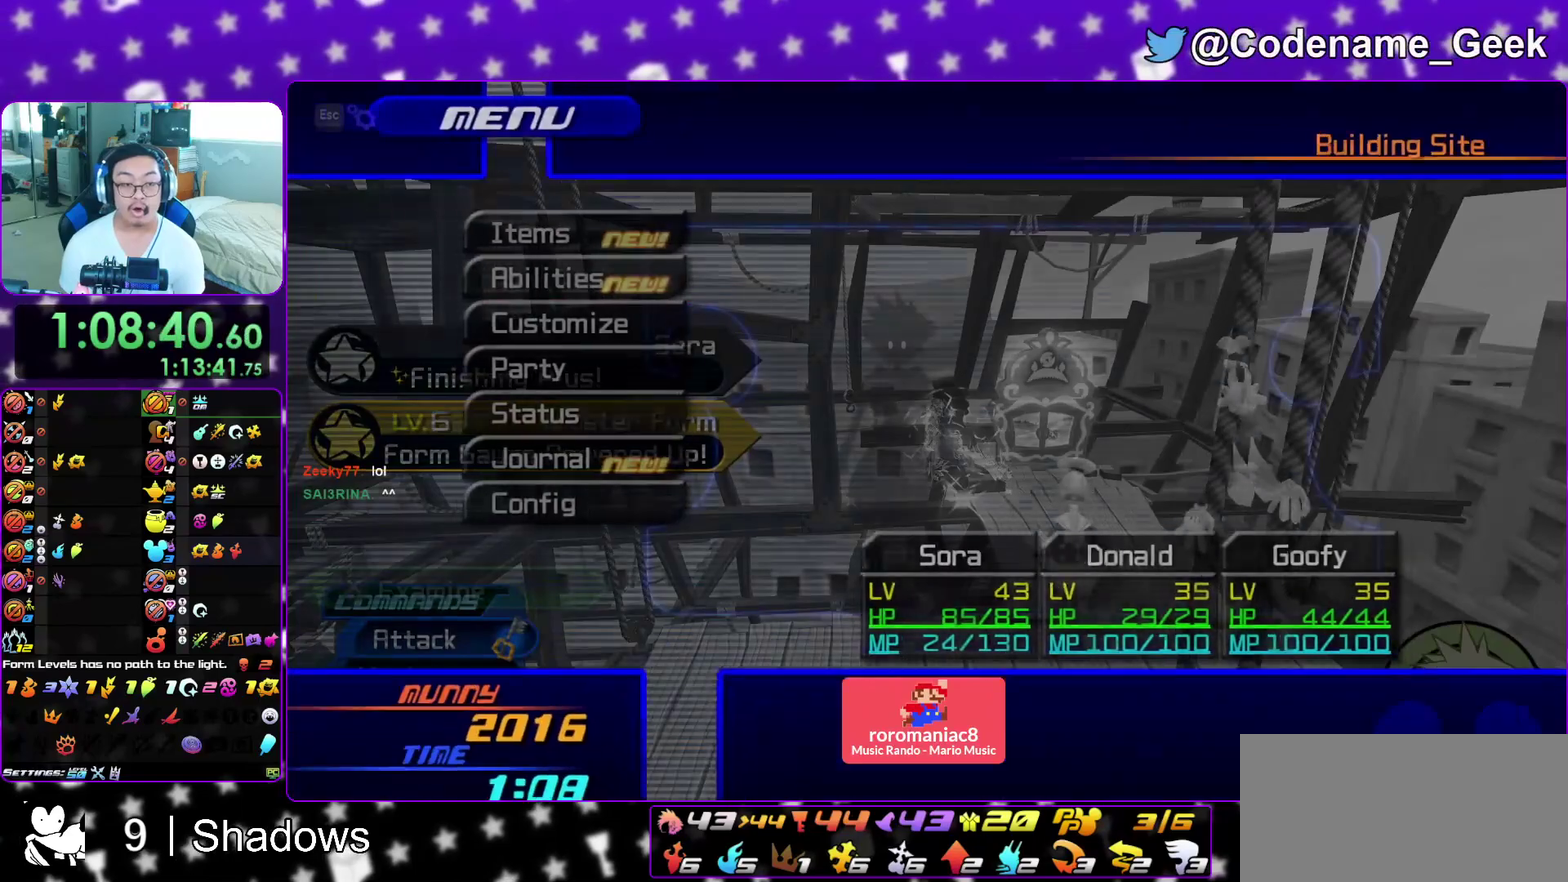
{"dt_ms": 500, "buttons": [], "left_stick": "center", "right_stick": "center"}
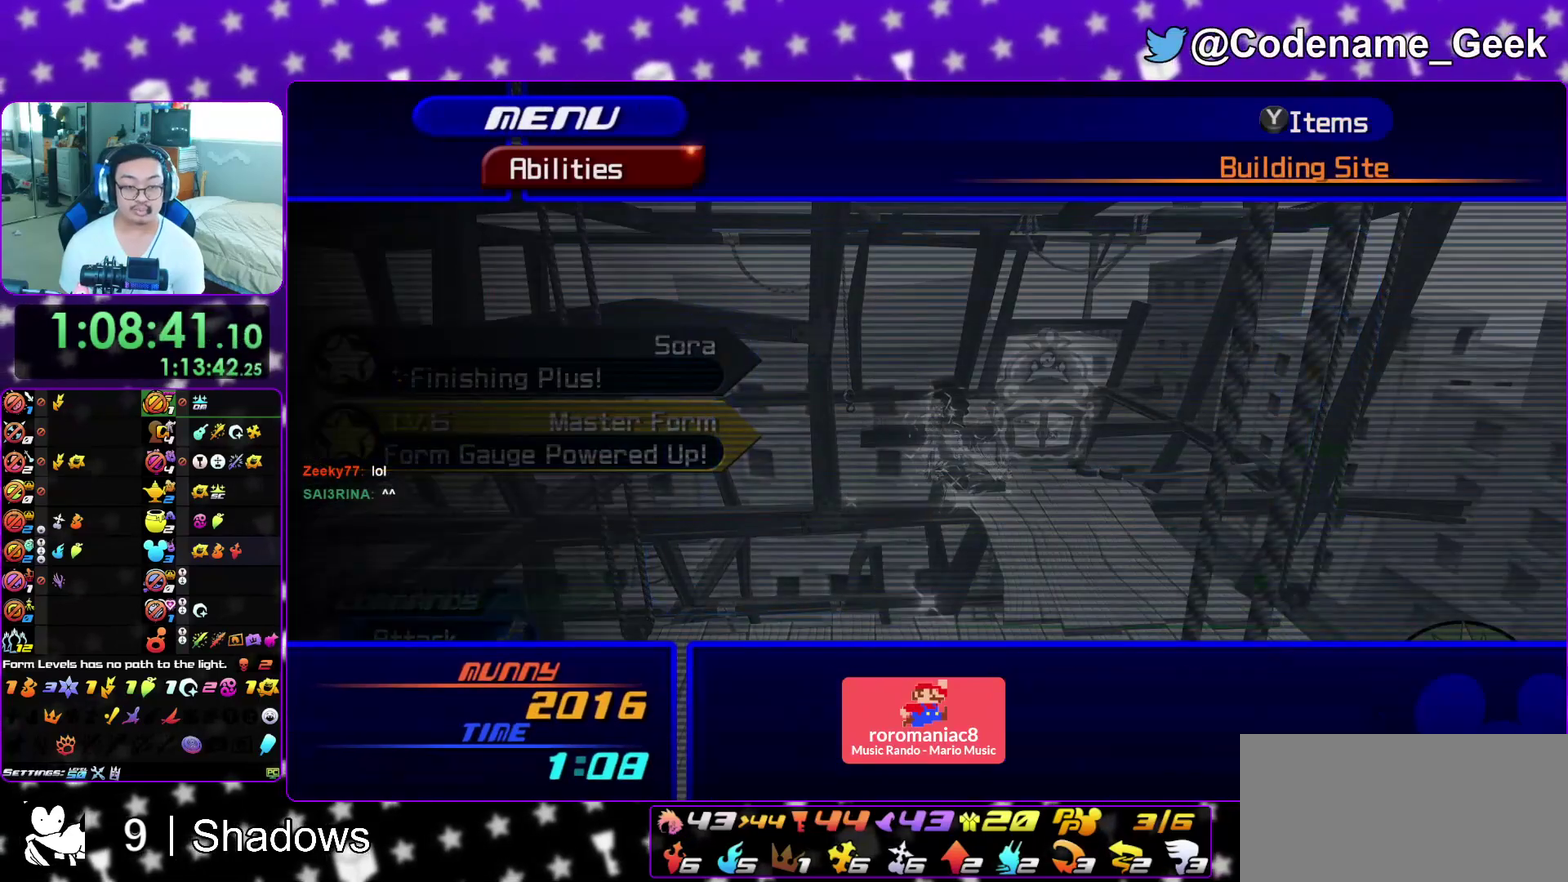
{"dt_ms": 500, "buttons": ["R1"], "left_stick": "center", "right_stick": "center"}
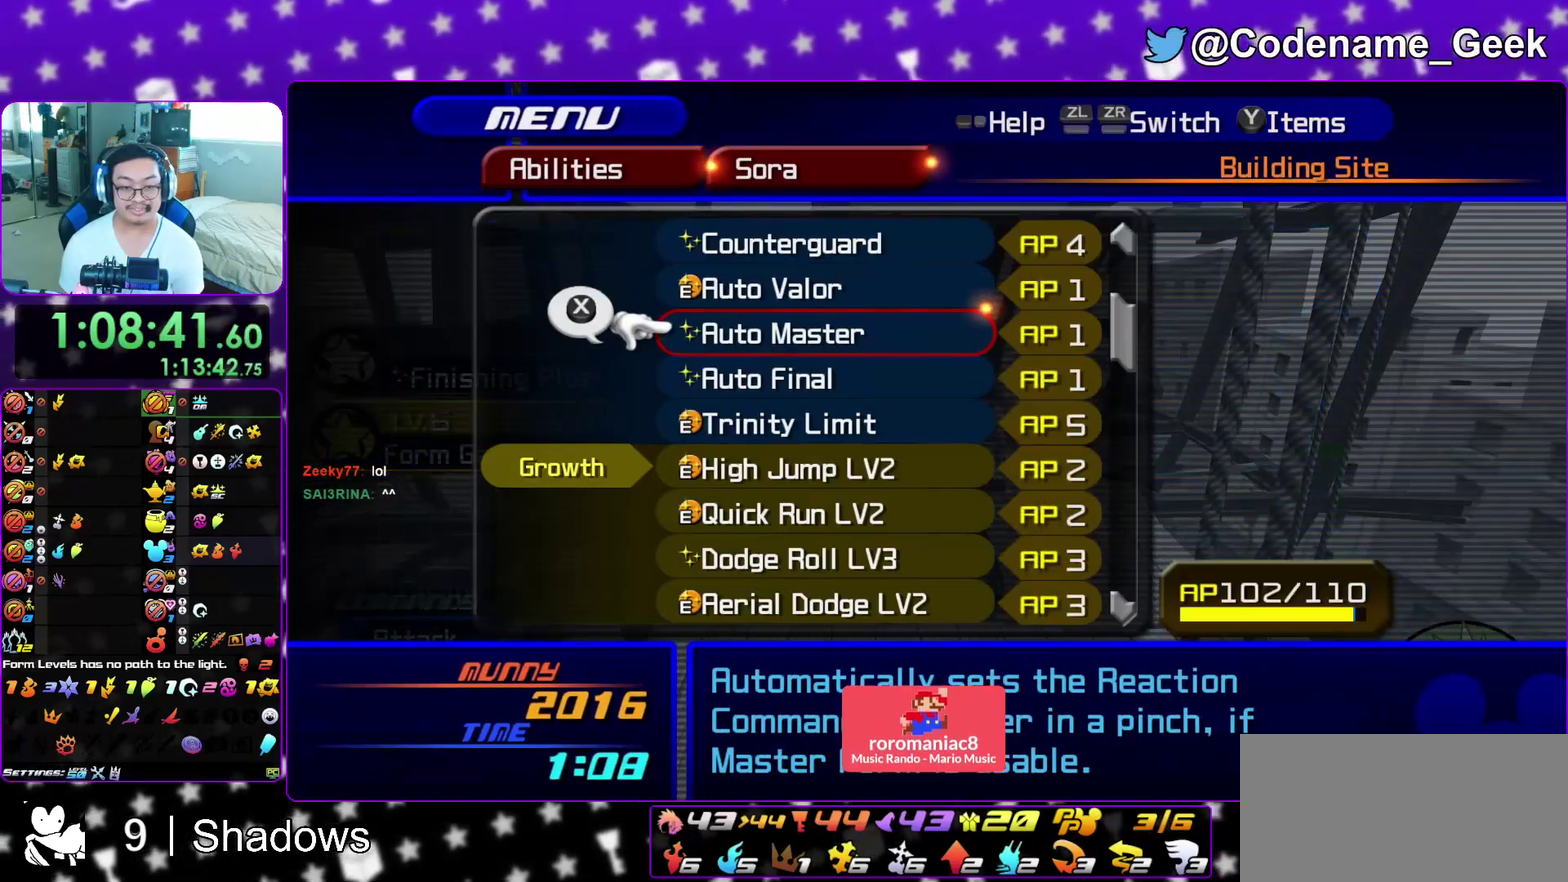
{"dt_ms": 600, "buttons": ["R1"], "left_stick": "center", "right_stick": "center", "events": [[83, "DPAD_DOWN", "down"], [100, "R1", "up"], [133, "DPAD_DOWN", "up"], [267, "DPAD_DOWN", "down"], [267, "R1", "down"], [333, "DPAD_DOWN", "up"], [400, "R1", "up"], [450, "DPAD_DOWN", "down"], [550, "DPAD_DOWN", "up"], [567, "R1", "down"]]}
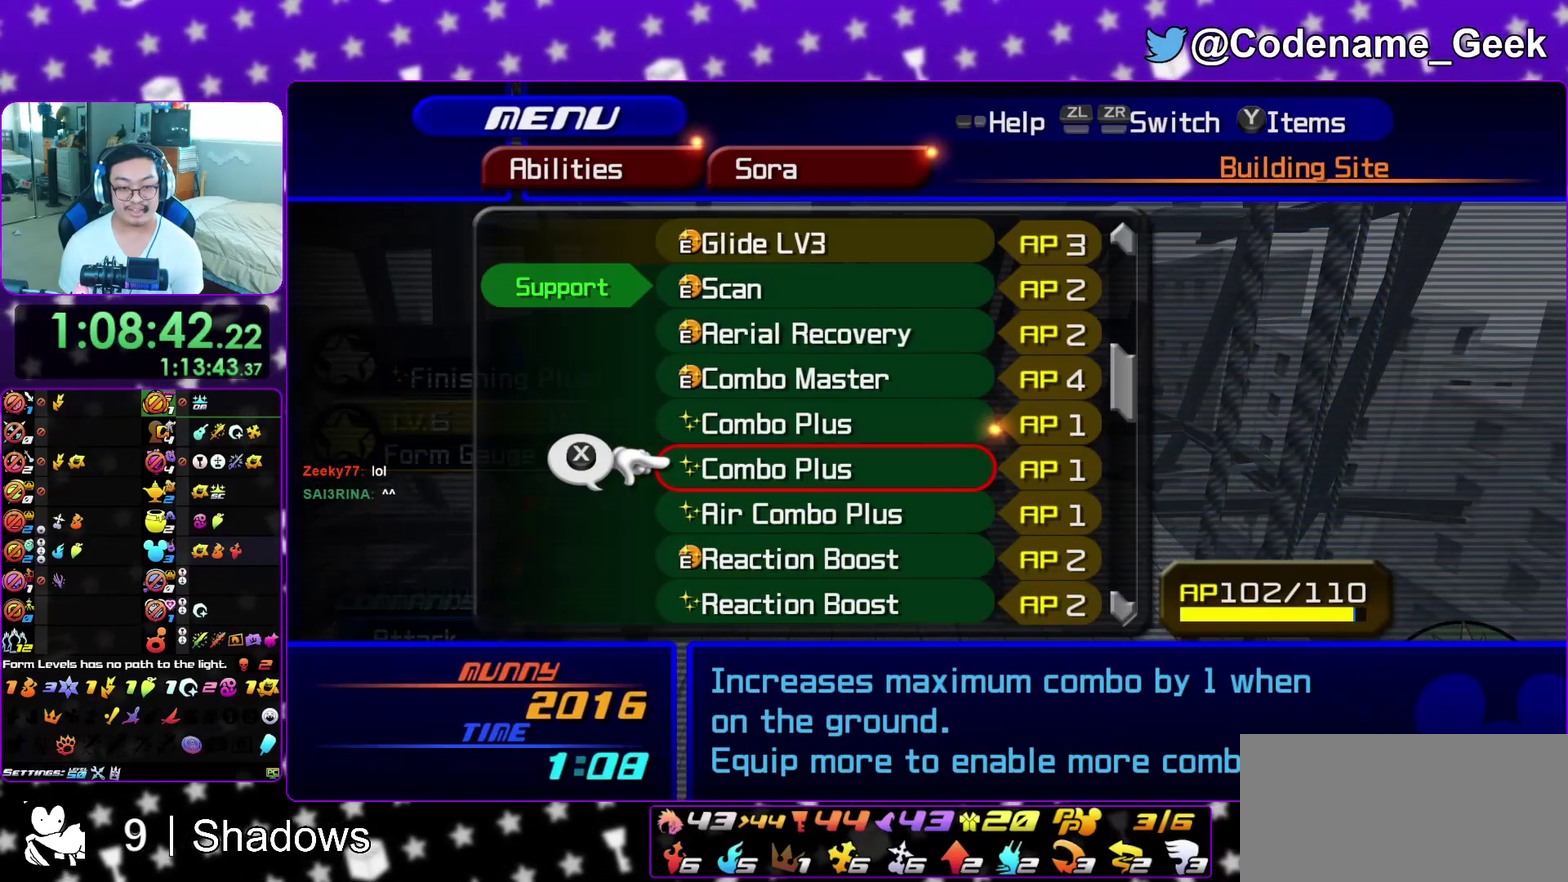
{"dt_ms": 400, "buttons": [], "left_stick": "center", "right_stick": "center", "events": [[117, "R1", "up"], [267, "DPAD_DOWN", "down"], [383, "DPAD_DOWN", "up"]]}
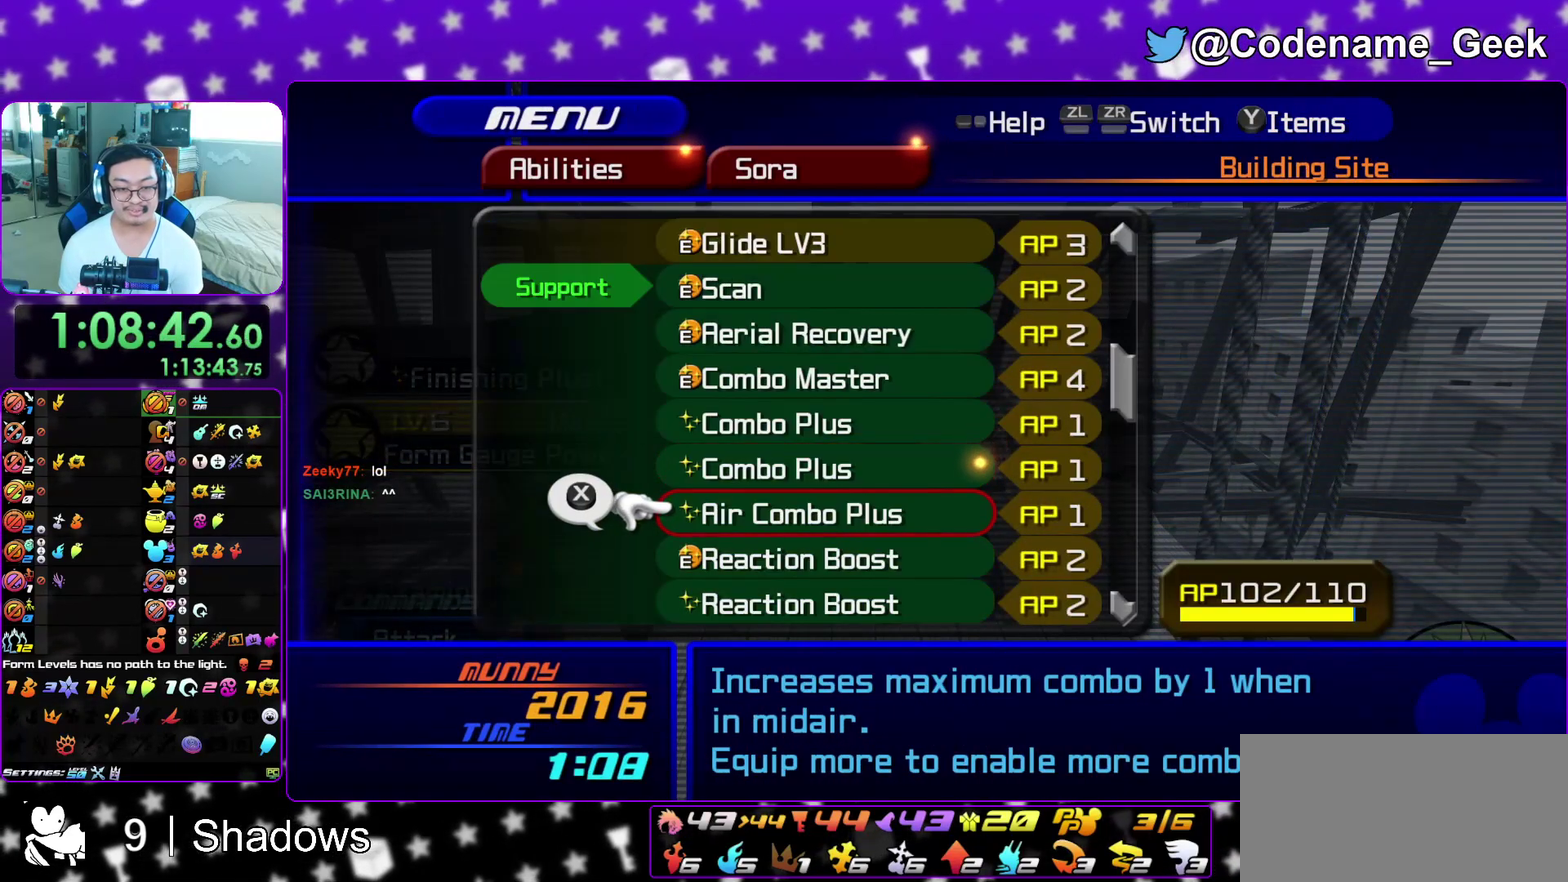
{"dt_ms": 500, "buttons": [], "left_stick": "center", "right_stick": "center", "events": [[100, "DPAD_UP", "down"], [150, "DPAD_UP", "up"], [283, "DPAD_DOWN", "down"], [333, "DPAD_DOWN", "up"], [417, "DPAD_DOWN", "down"], [483, "DPAD_DOWN", "up"]]}
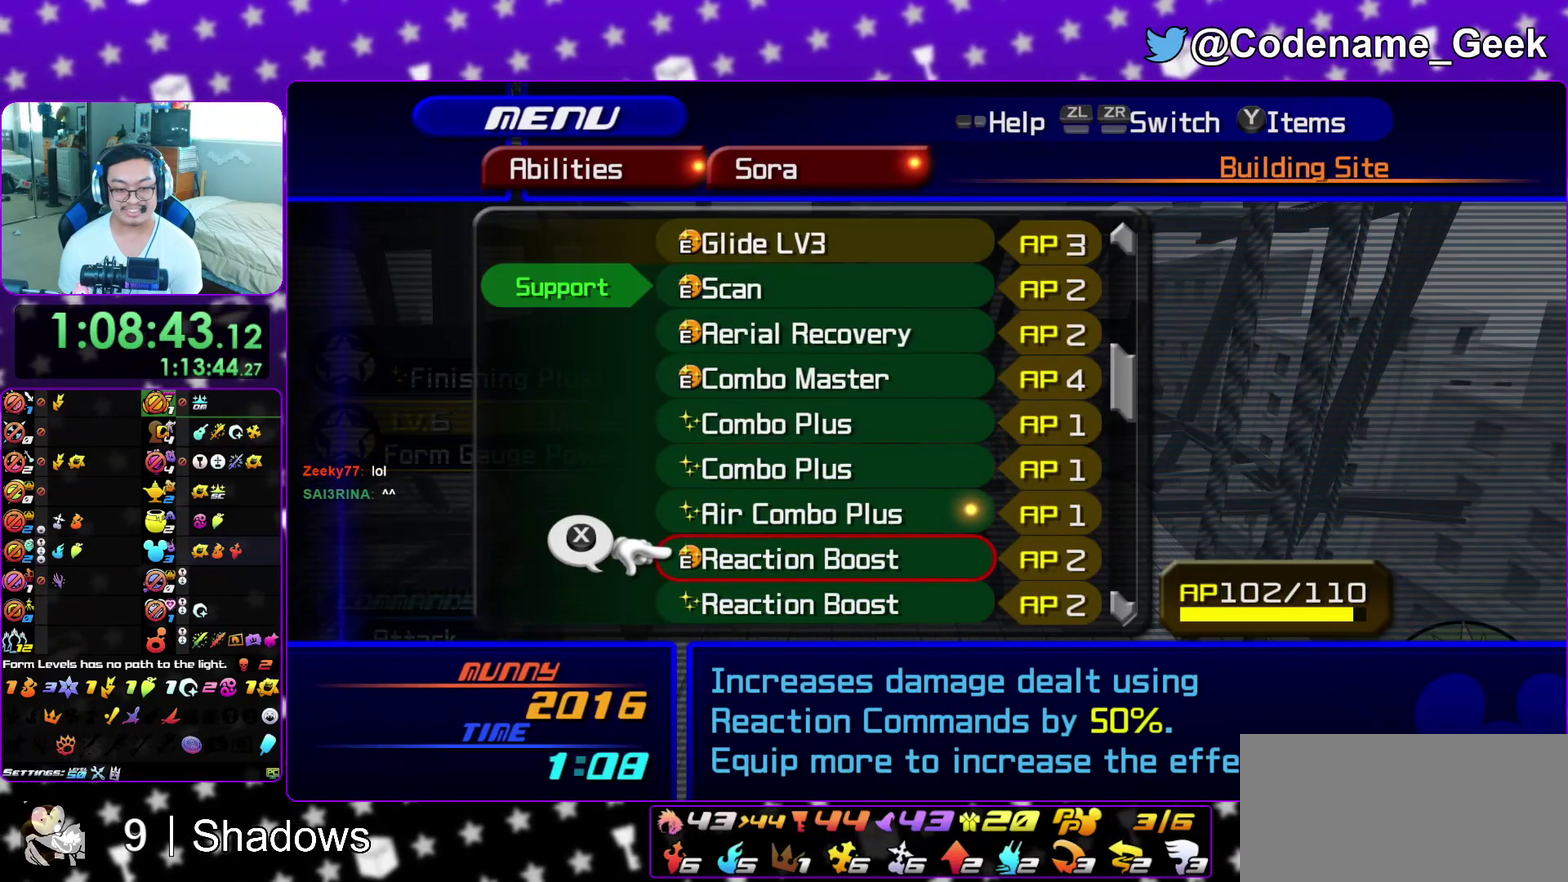
{"dt_ms": 500, "buttons": [], "left_stick": "center", "right_stick": "center", "events": [[50, "DPAD_DOWN", "down"], [100, "DPAD_RIGHT", "down"], [117, "X", "down"], [150, "DPAD_DOWN", "up"], [150, "DPAD_RIGHT", "up"], [200, "X", "up"], [283, "DPAD_UP", "down"], [367, "DPAD_UP", "up"], [367, "R1", "down"], [483, "R1", "up"]]}
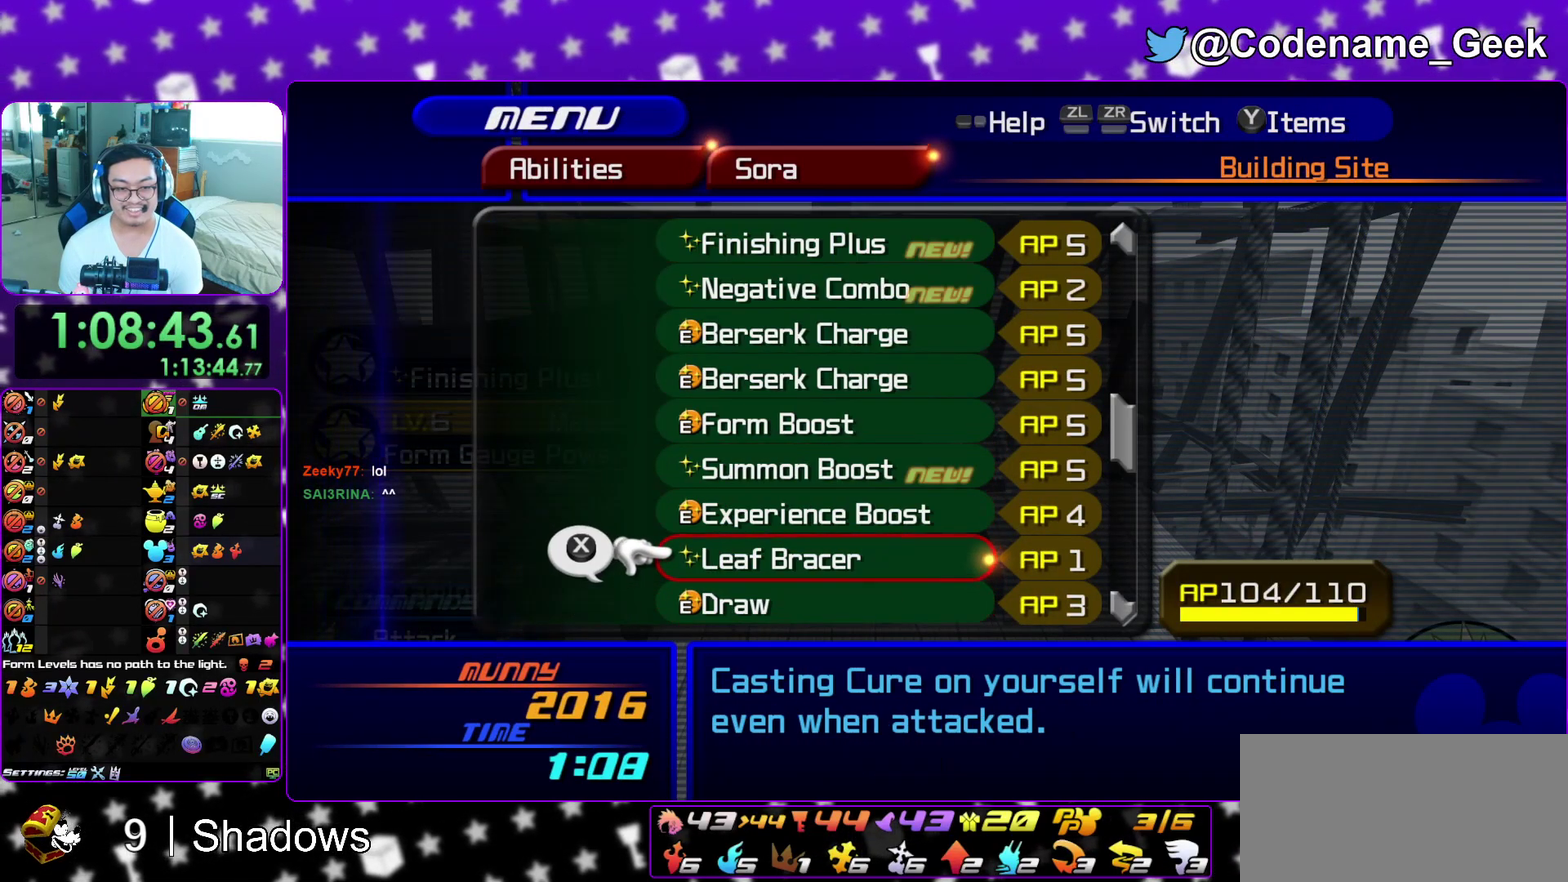
{"dt_ms": 400, "buttons": [], "left_stick": "center", "right_stick": "center", "events": [[17, "DPAD_UP", "down"], [100, "DPAD_UP", "up"], [183, "DPAD_UP", "down"], [267, "DPAD_UP", "up"], [333, "DPAD_UP", "down"], [400, "DPAD_UP", "up"]]}
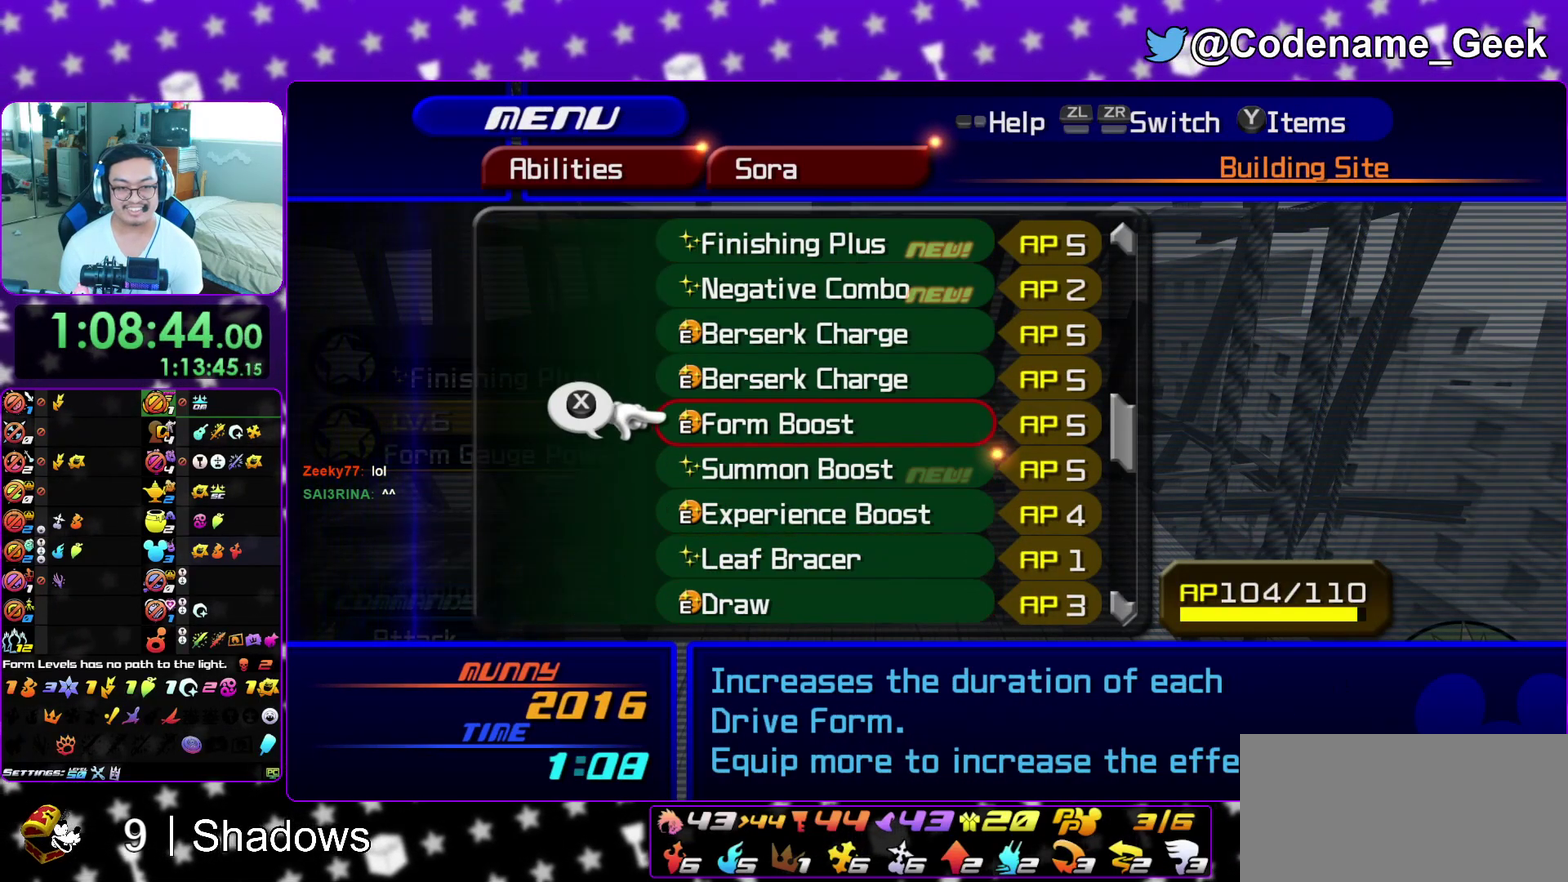
{"dt_ms": 600, "buttons": ["DPAD_UP"], "left_stick": "center", "right_stick": "center", "events": [[83, "DPAD_UP", "down"], [167, "DPAD_UP", "up"], [250, "DPAD_UP", "down"], [317, "DPAD_UP", "up"], [400, "DPAD_UP", "down"], [467, "DPAD_UP", "up"], [550, "DPAD_UP", "down"]]}
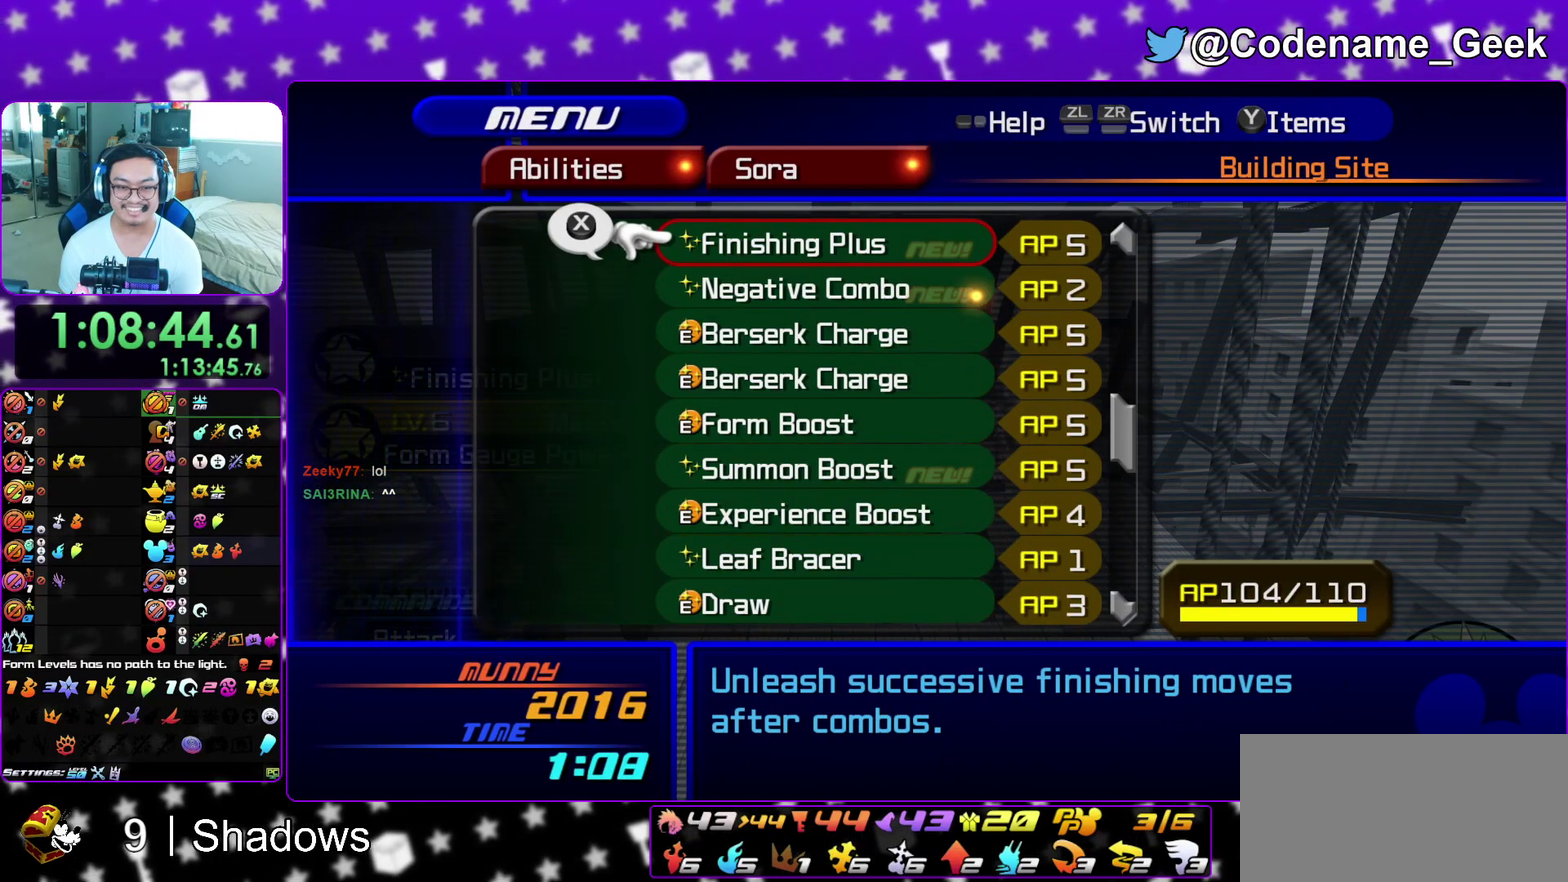
{"dt_ms": 300, "buttons": [], "left_stick": "center", "right_stick": "center", "events": [[33, "DPAD_UP", "up"], [33, "X", "down"], [133, "X", "up"]]}
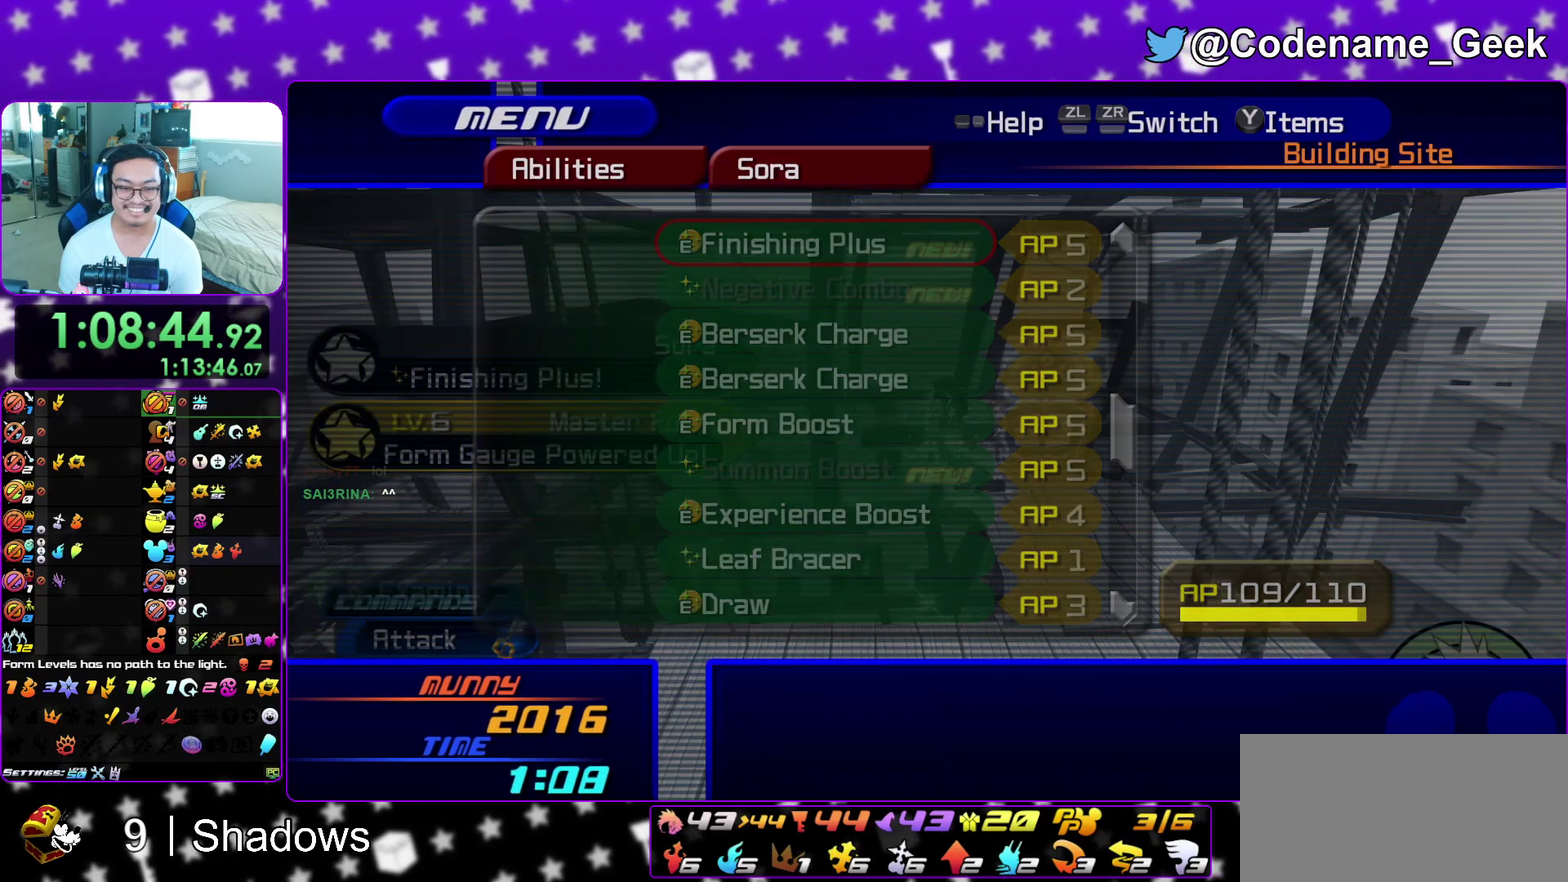
{"dt_ms": 900, "buttons": ["L1"], "left_stick": "up", "right_stick": "center", "events": [[167, "left_stick", "up-right"], [383, "L1", "down"], [517, "L1", "up"], [633, "L1", "down"], [717, "left_stick", "up"], [767, "L1", "up"], [883, "L1", "down"]]}
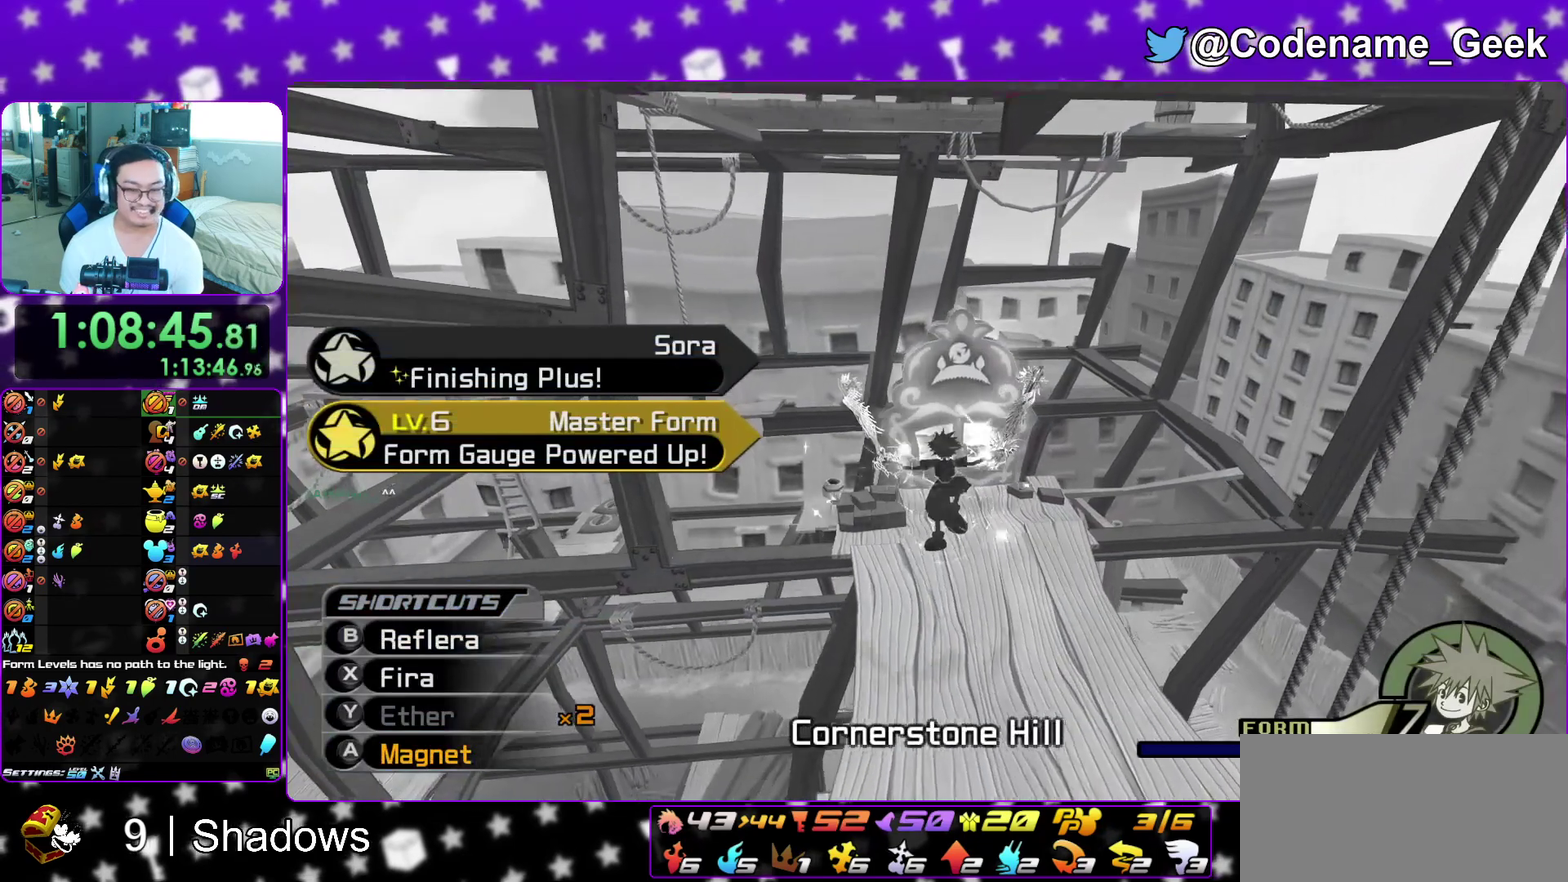
{"dt_ms": 300, "buttons": [], "left_stick": "up", "right_stick": "center", "events": [[83, "L1", "up"], [200, "L1", "down"], [300, "L1", "up"]]}
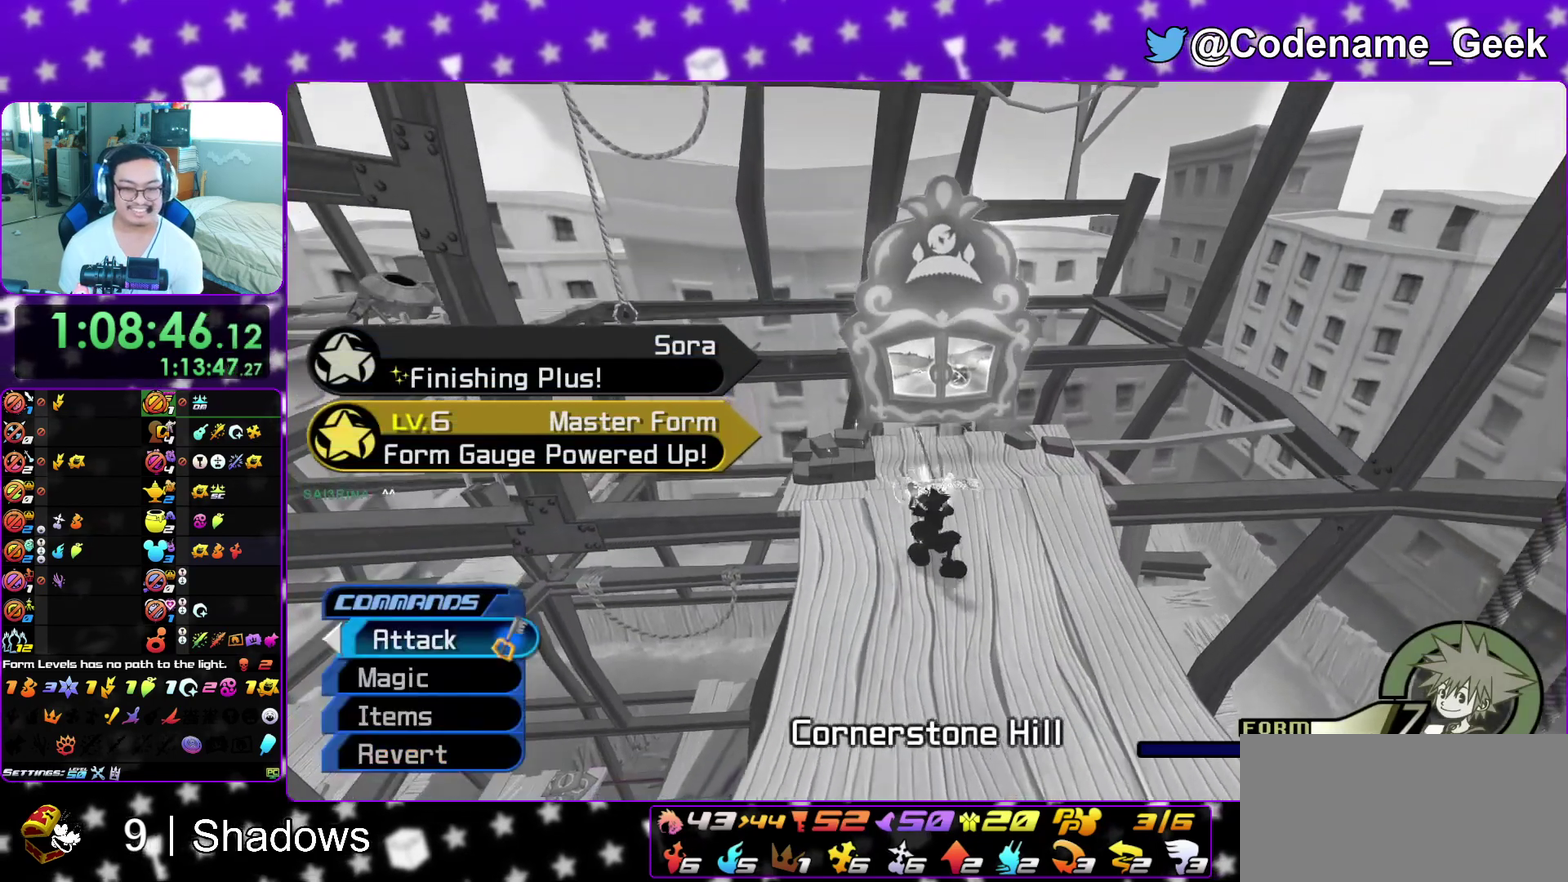
{"dt_ms": 700, "buttons": [], "left_stick": "up", "right_stick": "left"}
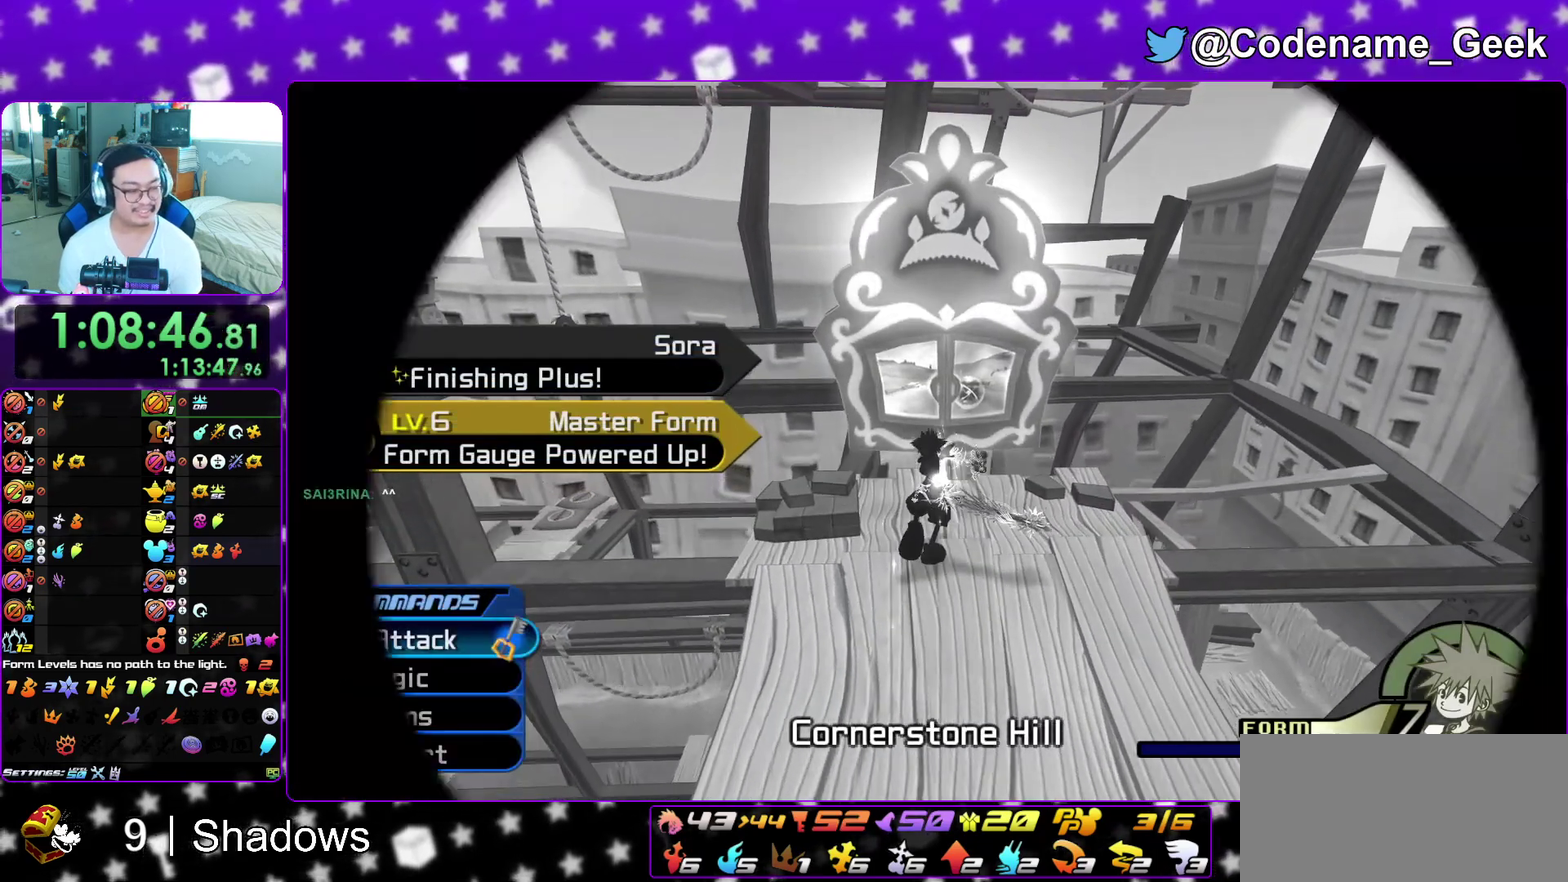
{"dt_ms": 300, "buttons": ["L1"], "left_stick": "up", "right_stick": "up-left", "events": [[17, "L1", "down"], [83, "right_stick", "center"], [117, "L1", "up"], [233, "L1", "down"], [283, "right_stick", "up-left"]]}
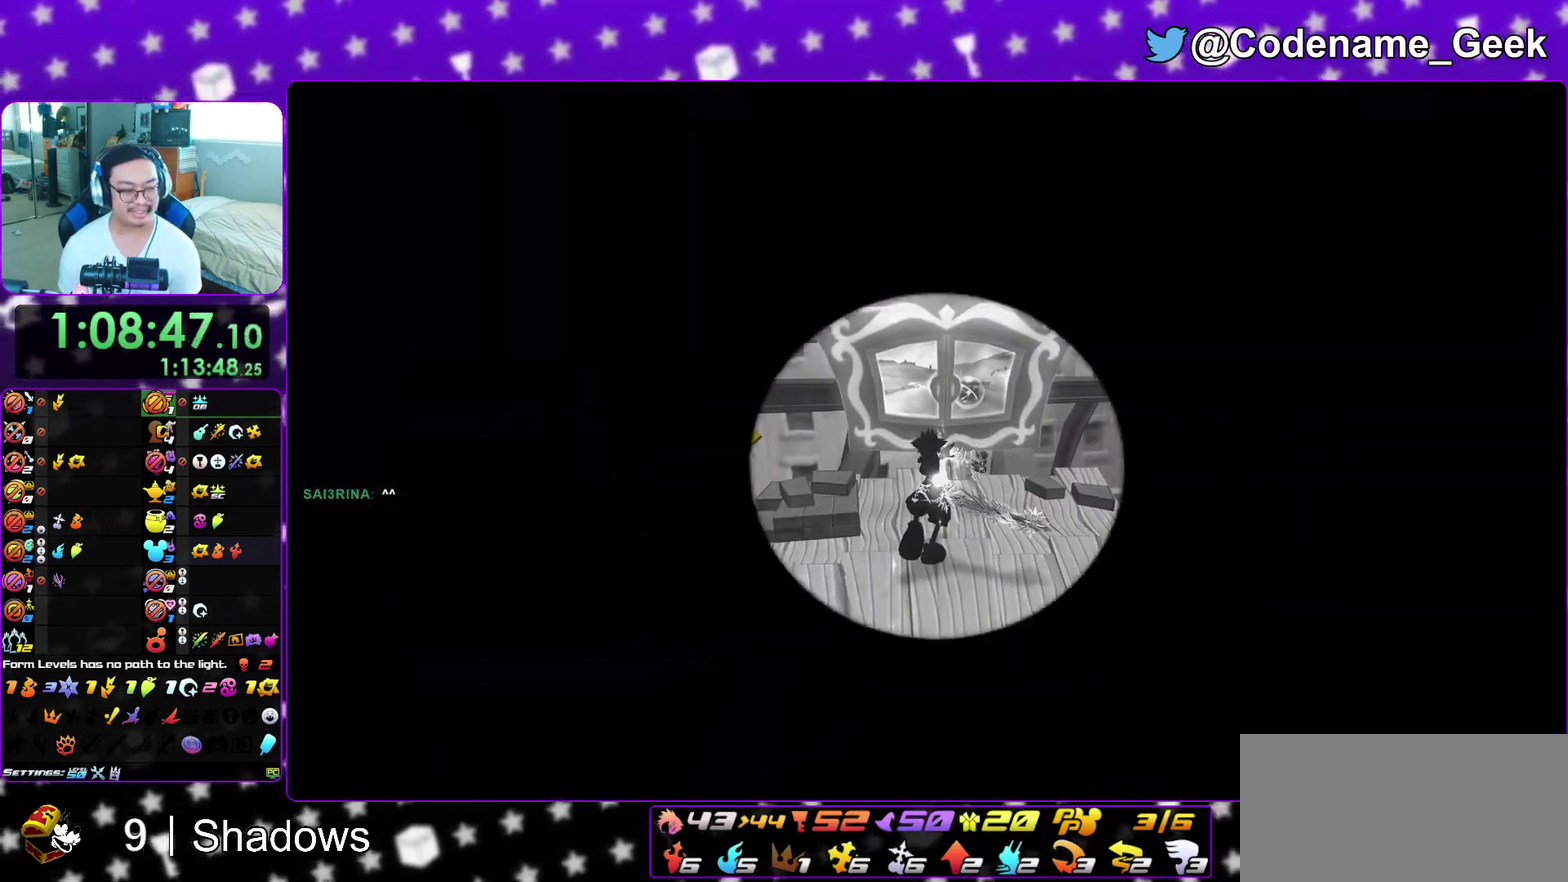
{"dt_ms": 600, "buttons": [], "left_stick": "up", "right_stick": "center", "events": [[33, "L1", "up"], [50, "right_stick", "center"], [117, "L1", "down"], [200, "right_stick", "left"], [233, "L1", "up"], [317, "L1", "down"], [317, "right_stick", "center"], [433, "L1", "up"], [433, "right_stick", "left"], [500, "L1", "down"], [550, "right_stick", "center"], [600, "L1", "up"]]}